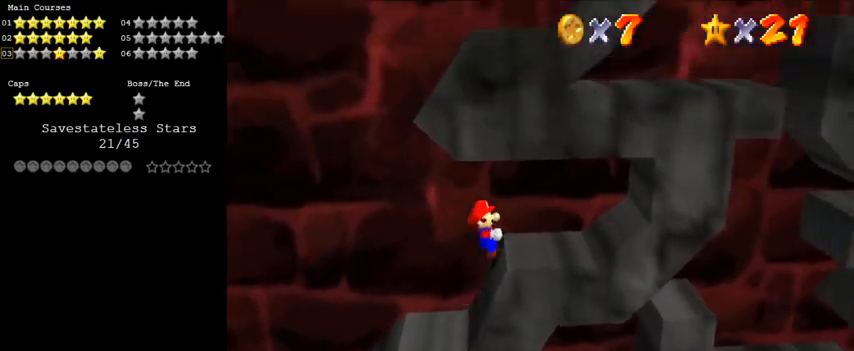
Gameplay with keyboard; each line is a JSON object with the keys held at the frame after it. "events" lists presses ("down") and releases ("up") of "a", "c", "ctrl", "d", "down", "left", "return", "right", "s", "shift", "up", "w", "x" and "y" between this image and that frame as [ms after this image, input, new state], when the widget could be followed in between. No other keys are recorded. Mouse input is not recorded.
{"keys": ["up"], "events": [[167, "up", "down"], [233, "right", "up"]]}
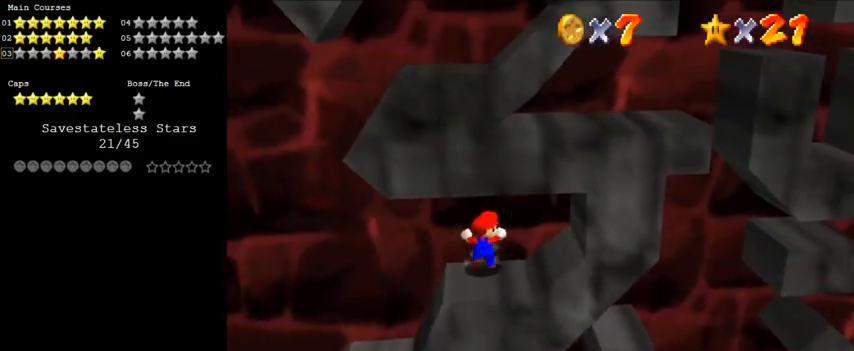
{"keys": ["down"], "events": [[33, "up", "up"], [333, "down", "down"]]}
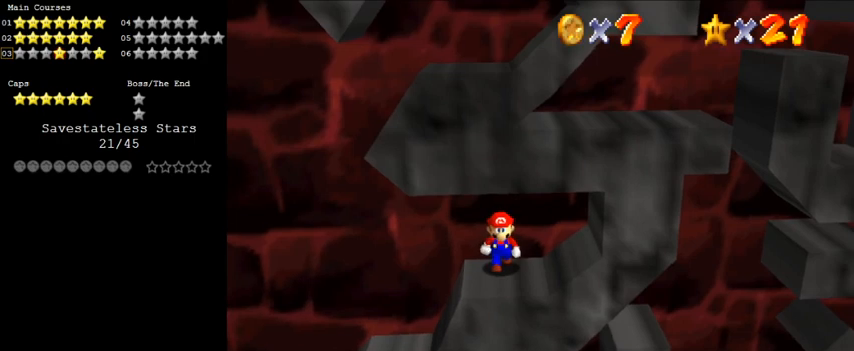
{"keys": ["down", "left"], "events": [[233, "left", "down"]]}
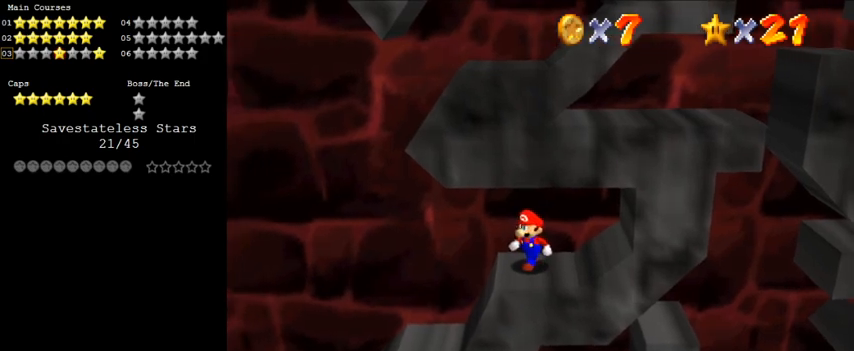
{"keys": ["down", "right"], "events": [[133, "a", "down"], [167, "left", "up"], [267, "a", "up"], [367, "a", "down"], [367, "right", "down"], [500, "a", "up"]]}
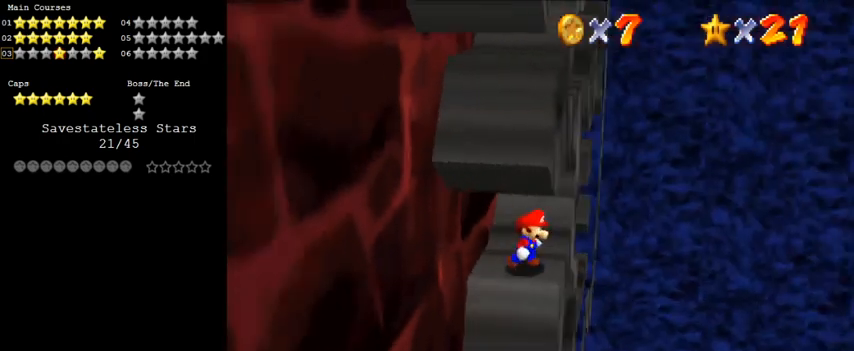
{"keys": ["down", "right"], "events": []}
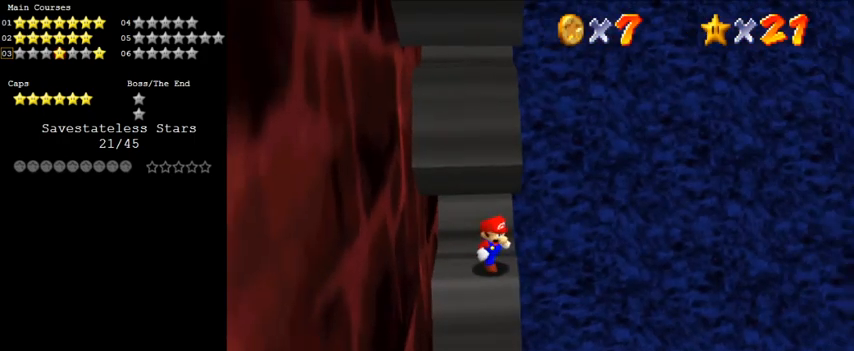
{"keys": ["right"], "events": [[400, "down", "up"]]}
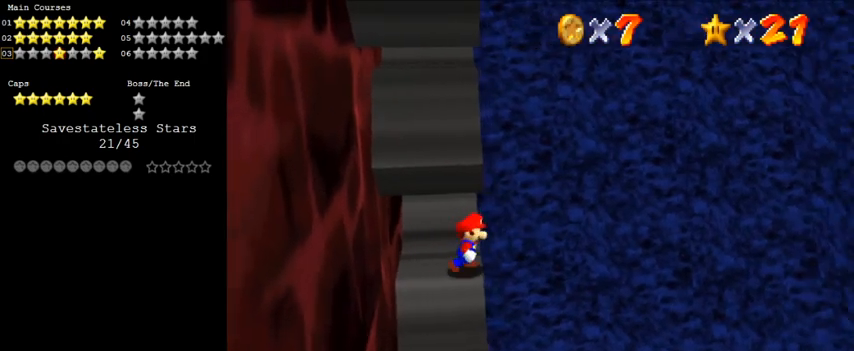
{"keys": [], "events": [[67, "down", "down"], [267, "down", "up"], [367, "right", "up"]]}
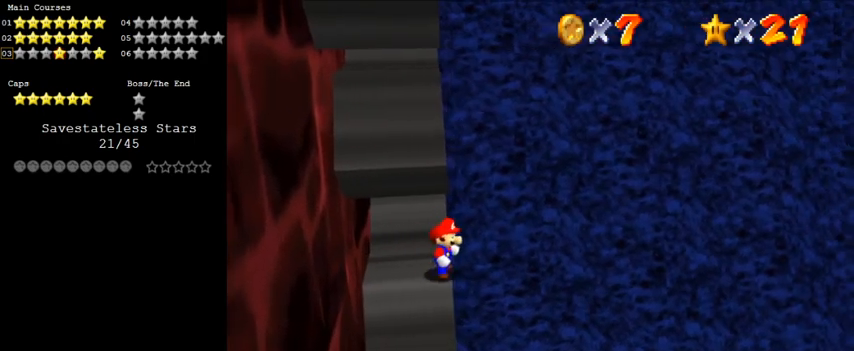
{"keys": [], "events": [[133, "right", "down"], [167, "right", "up"]]}
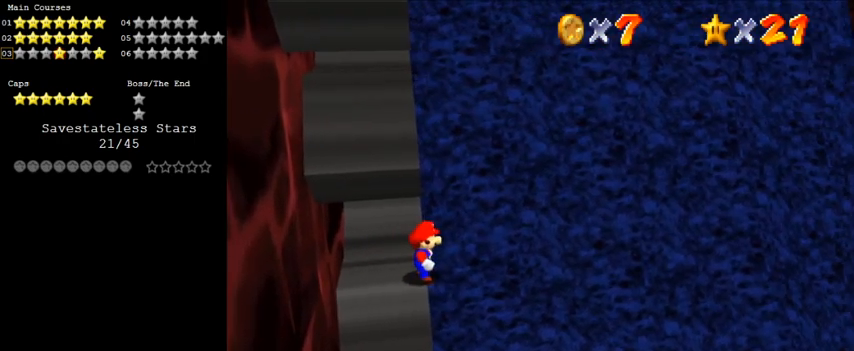
{"keys": [], "events": [[200, "down", "down"], [233, "down", "up"], [467, "up", "down"], [500, "up", "up"]]}
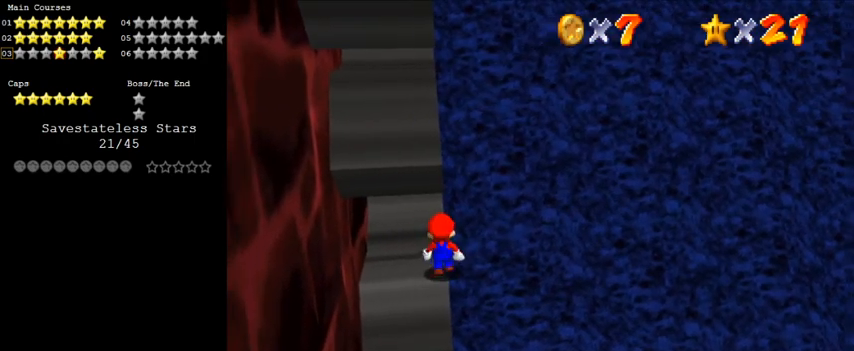
{"keys": [], "events": [[300, "shift", "down"], [333, "shift", "up"]]}
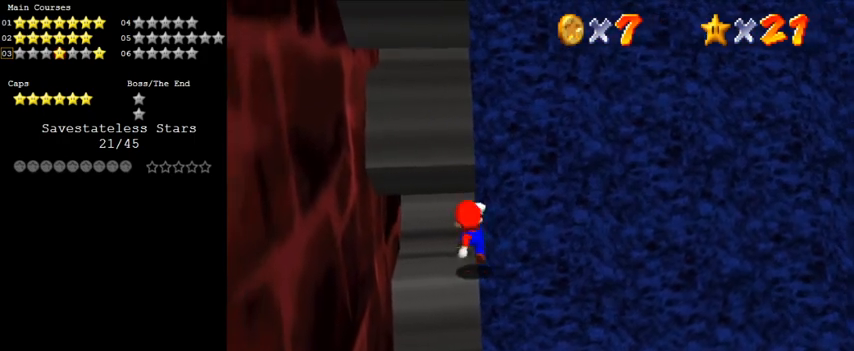
{"keys": ["left", "shift"], "events": [[167, "shift", "down"], [200, "right", "down"], [367, "left", "down"], [367, "right", "up"]]}
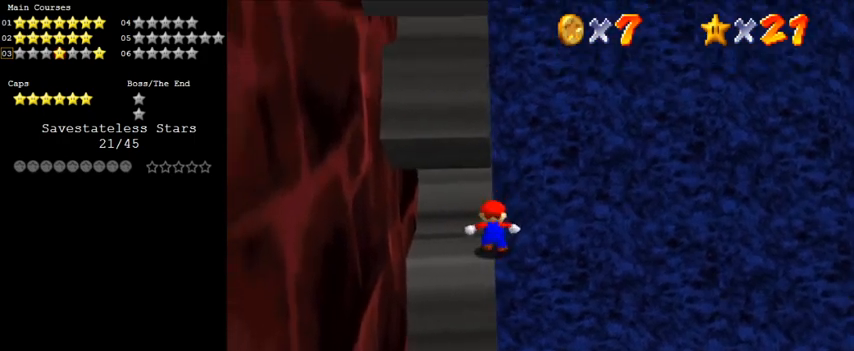
{"keys": [], "events": [[133, "left", "up"], [133, "shift", "up"]]}
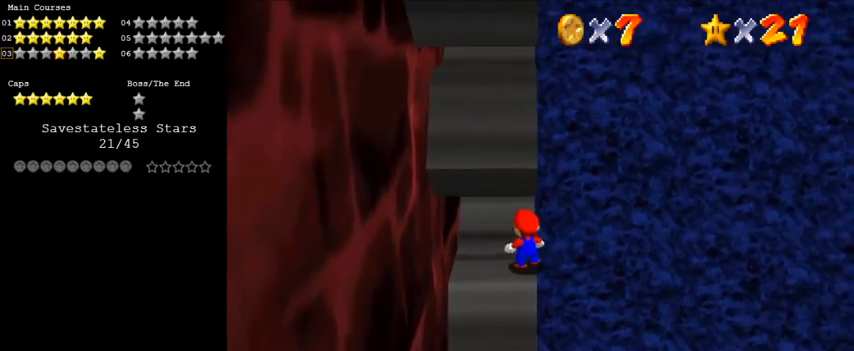
{"keys": ["down", "right"], "events": [[200, "down", "down"], [333, "right", "down"]]}
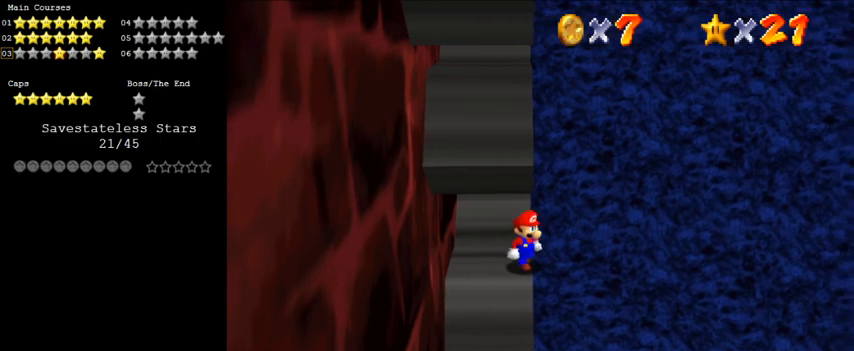
{"keys": ["down"], "events": [[133, "right", "up"], [333, "right", "down"], [433, "right", "up"]]}
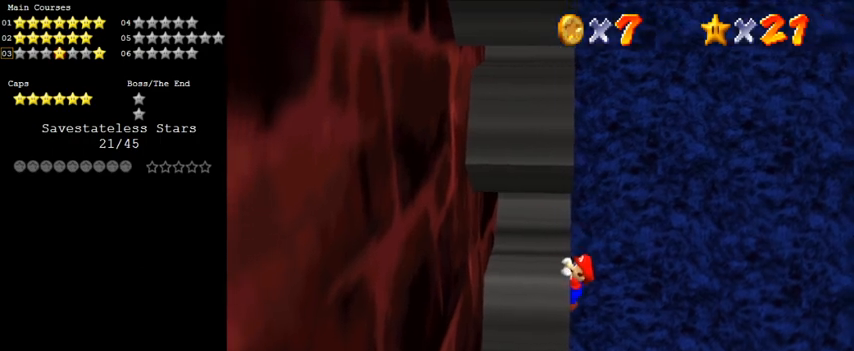
{"keys": [], "events": [[33, "down", "up"], [167, "shift", "down"], [300, "shift", "up"]]}
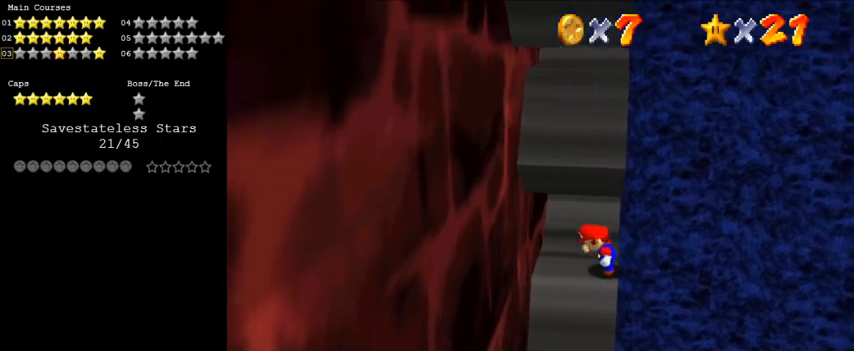
{"keys": ["down"], "events": [[133, "down", "down"]]}
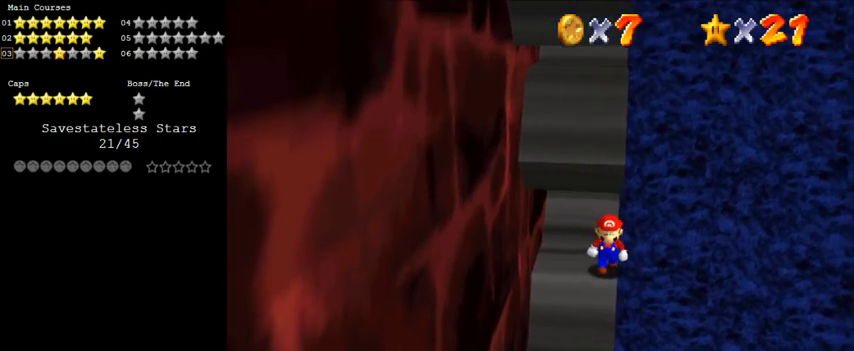
{"keys": ["right"], "events": [[133, "down", "up"], [333, "right", "down"], [367, "right", "up"], [500, "right", "down"]]}
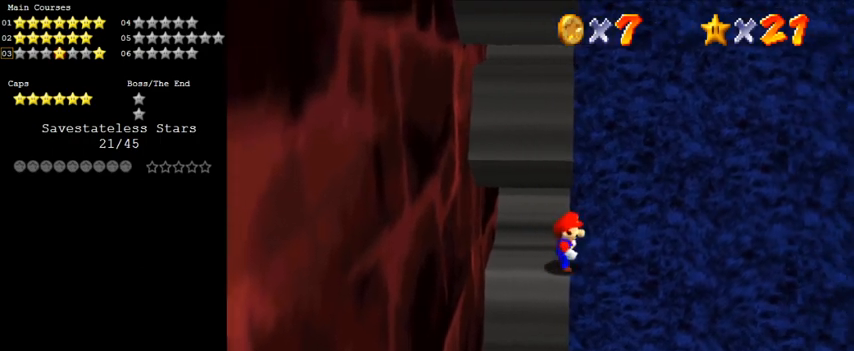
{"keys": [], "events": [[67, "right", "up"], [300, "up", "down"], [333, "up", "up"]]}
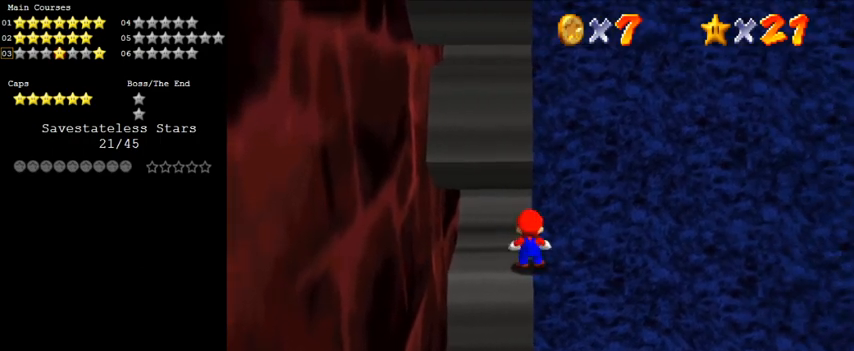
{"keys": [], "events": [[100, "shift", "down"], [167, "shift", "up"]]}
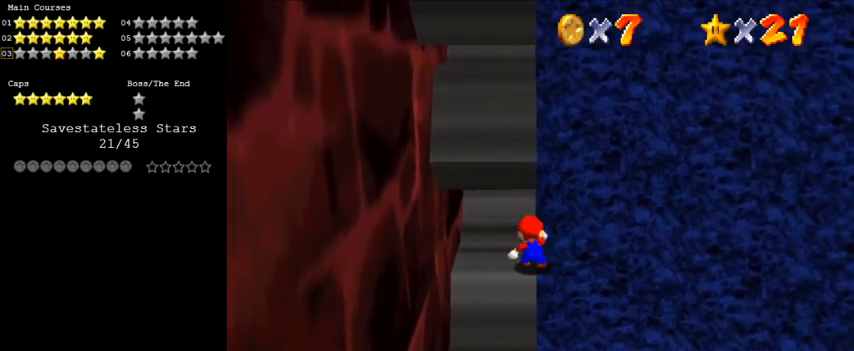
{"keys": [], "events": [[33, "shift", "down"], [67, "right", "down"], [200, "left", "down"], [200, "right", "up"], [400, "left", "up"], [433, "shift", "up"]]}
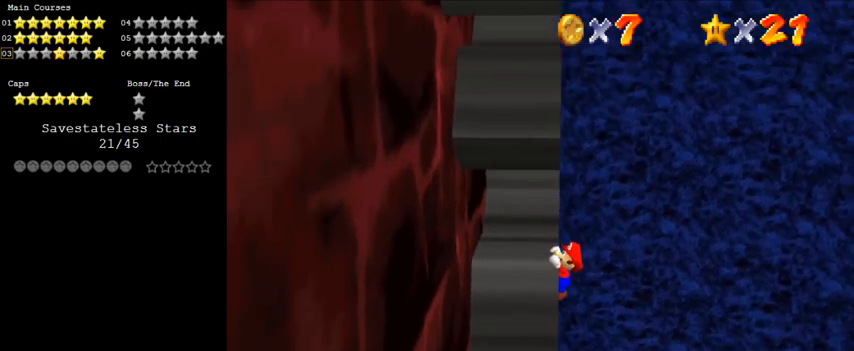
{"keys": [], "events": [[233, "shift", "down"], [333, "shift", "up"]]}
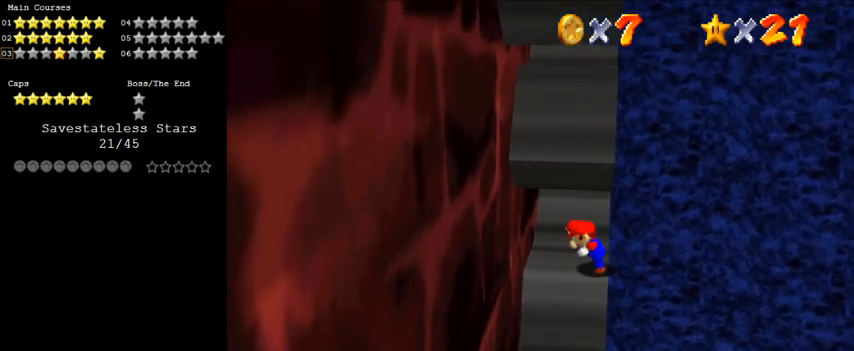
{"keys": [], "events": [[333, "right", "down"], [367, "right", "up"]]}
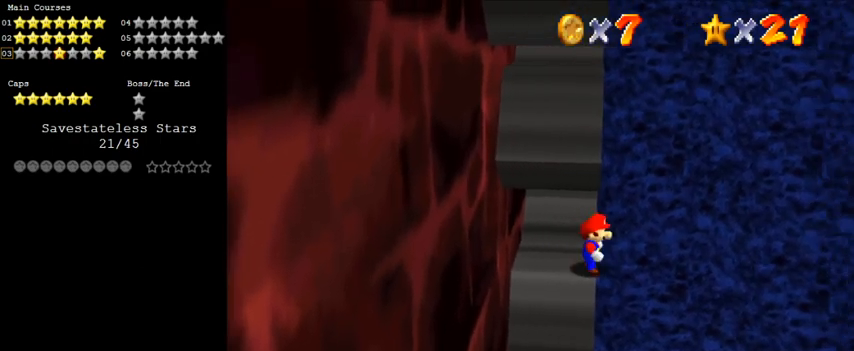
{"keys": [], "events": [[267, "up", "down"], [333, "up", "up"]]}
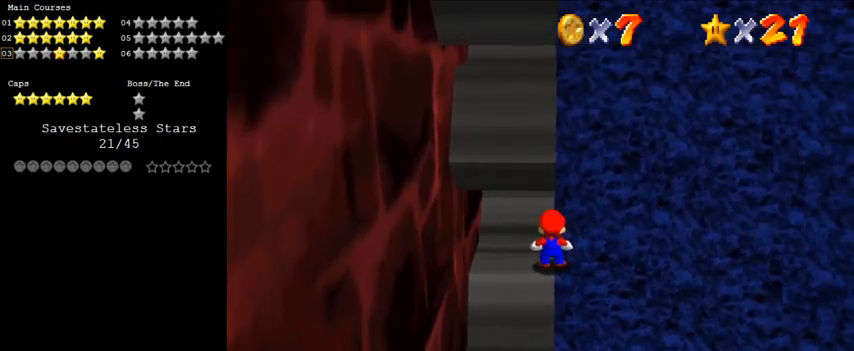
{"keys": ["right", "shift"], "events": [[67, "shift", "down"], [133, "shift", "up"], [500, "right", "down"], [500, "shift", "down"]]}
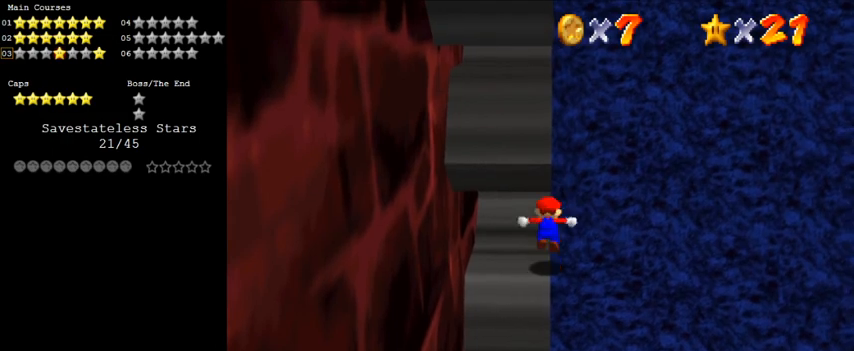
{"keys": [], "events": [[200, "left", "down"], [200, "right", "up"], [367, "left", "up"], [433, "shift", "up"]]}
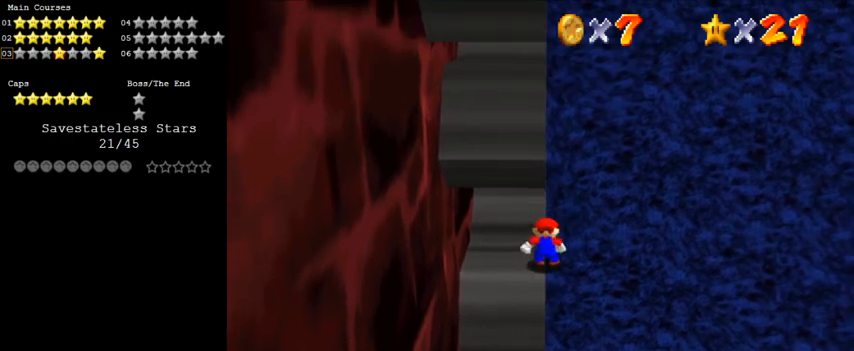
{"keys": [], "events": [[200, "shift", "down"], [233, "shift", "up"]]}
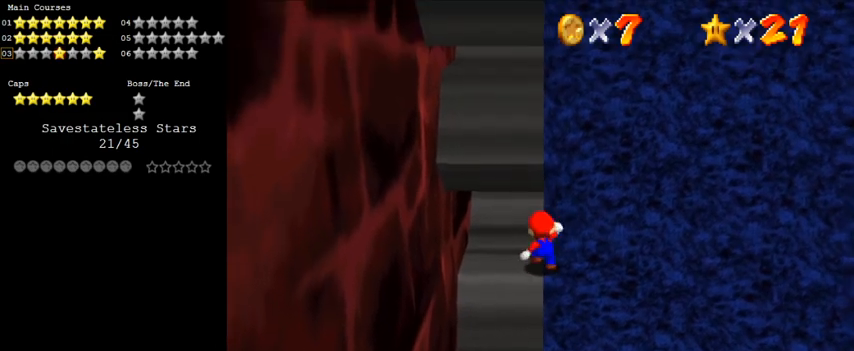
{"keys": [], "events": [[100, "shift", "down"], [167, "right", "down"], [267, "left", "down"], [267, "right", "up"], [433, "left", "up"], [500, "shift", "up"]]}
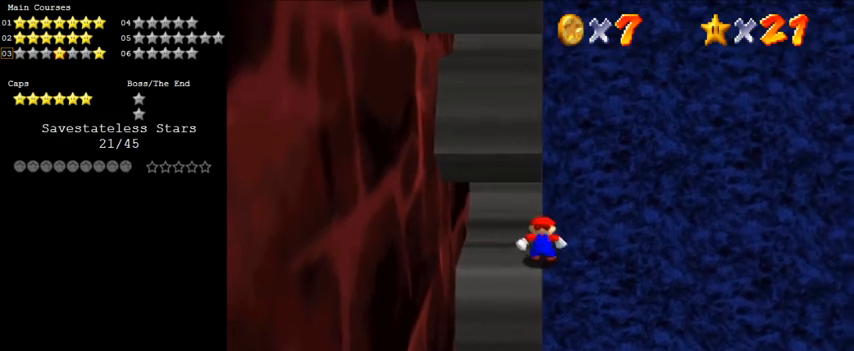
{"keys": [], "events": [[267, "shift", "down"], [367, "shift", "up"]]}
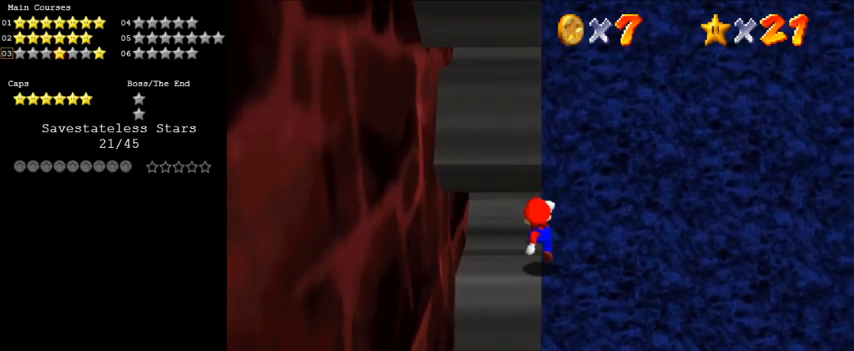
{"keys": ["left", "shift"], "events": [[233, "right", "down"], [233, "shift", "down"], [367, "left", "down"], [367, "right", "up"]]}
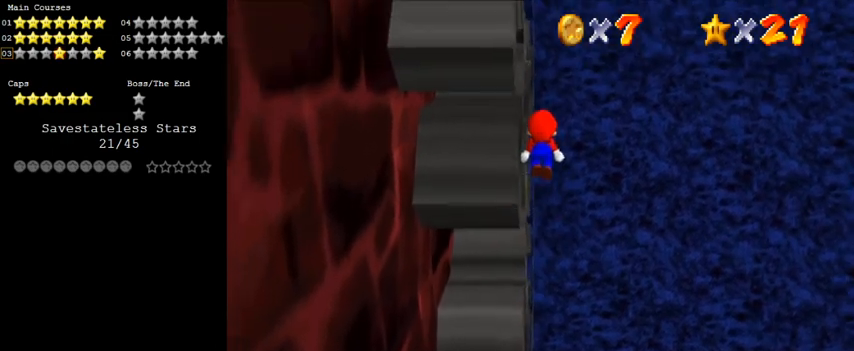
{"keys": ["d"], "events": [[267, "shift", "up"], [367, "left", "up"], [500, "d", "down"]]}